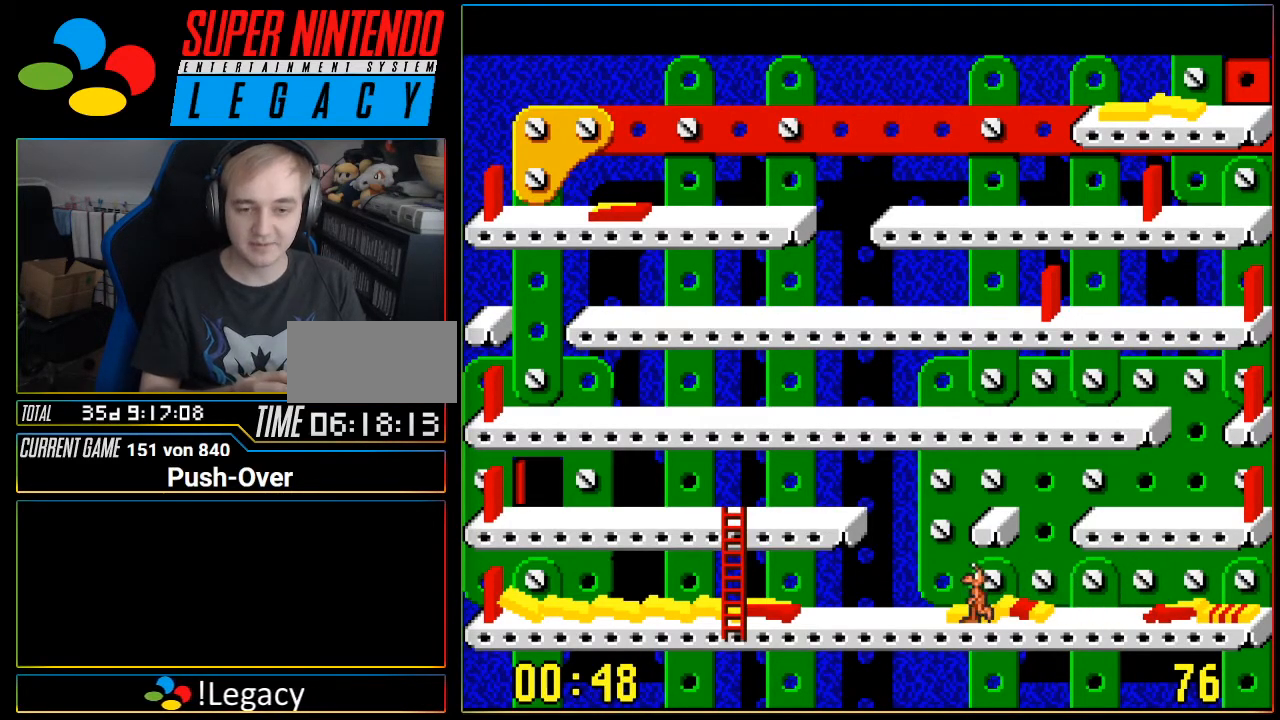
Gameplay with a controller (Nintendo layout); each line is a JSON object with the inputs held at the frame after it. "events" lists button and stick changes between this image and that frame as [ms after this image, input, new state], when the widget could be followed in between. Not read: L3 R3.
{"buttons": ["DPAD_LEFT"], "events": []}
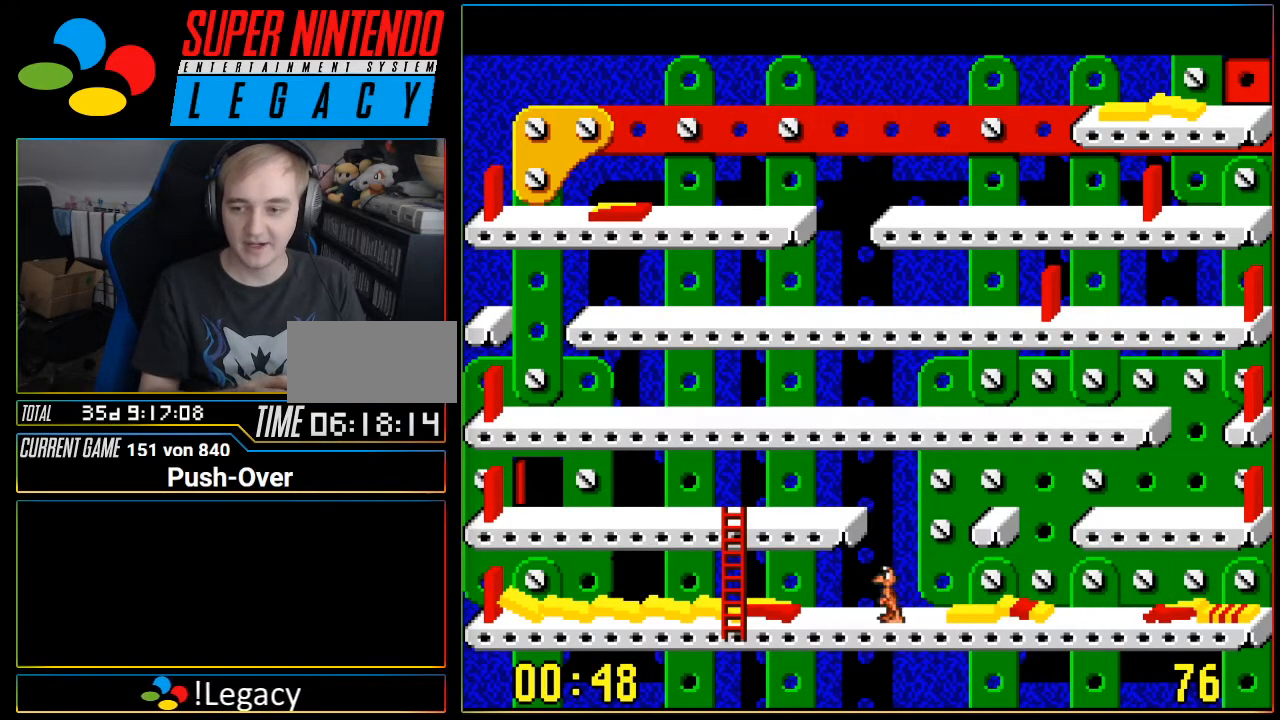
{"buttons": ["DPAD_LEFT"], "events": []}
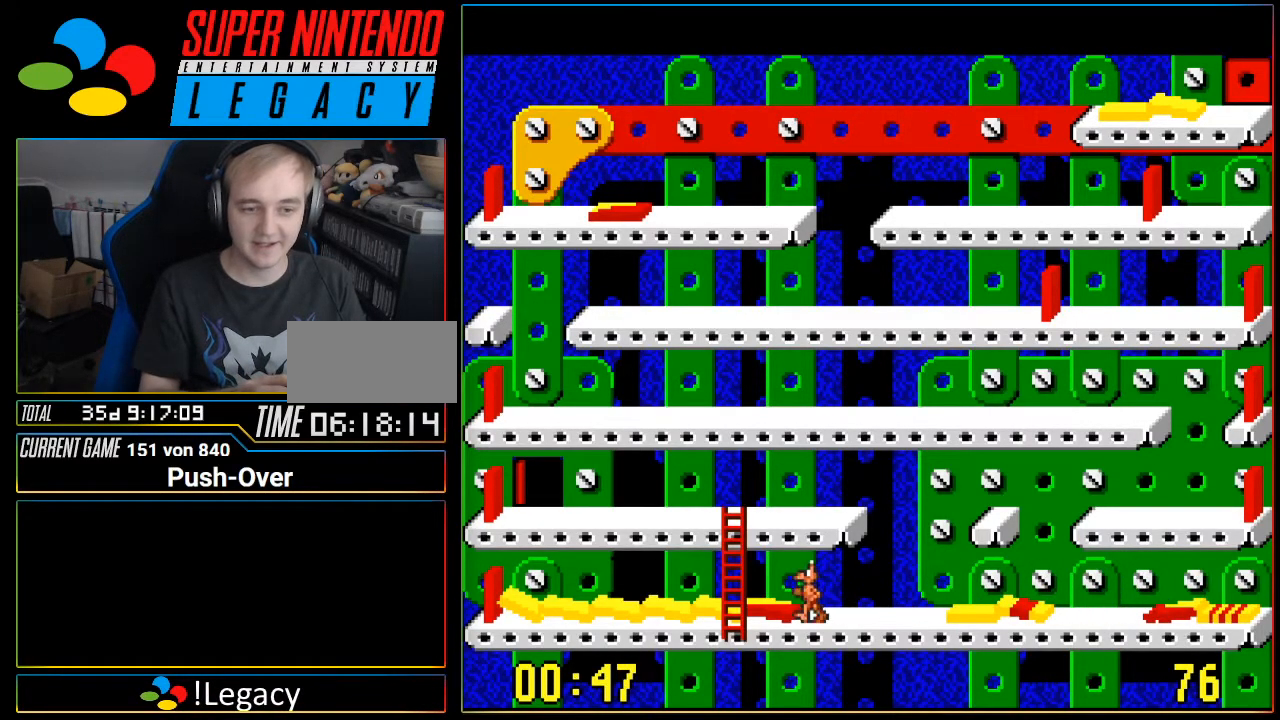
{"buttons": ["DPAD_UP"], "events": [[234, "DPAD_LEFT", "up"], [301, "DPAD_UP", "down"]]}
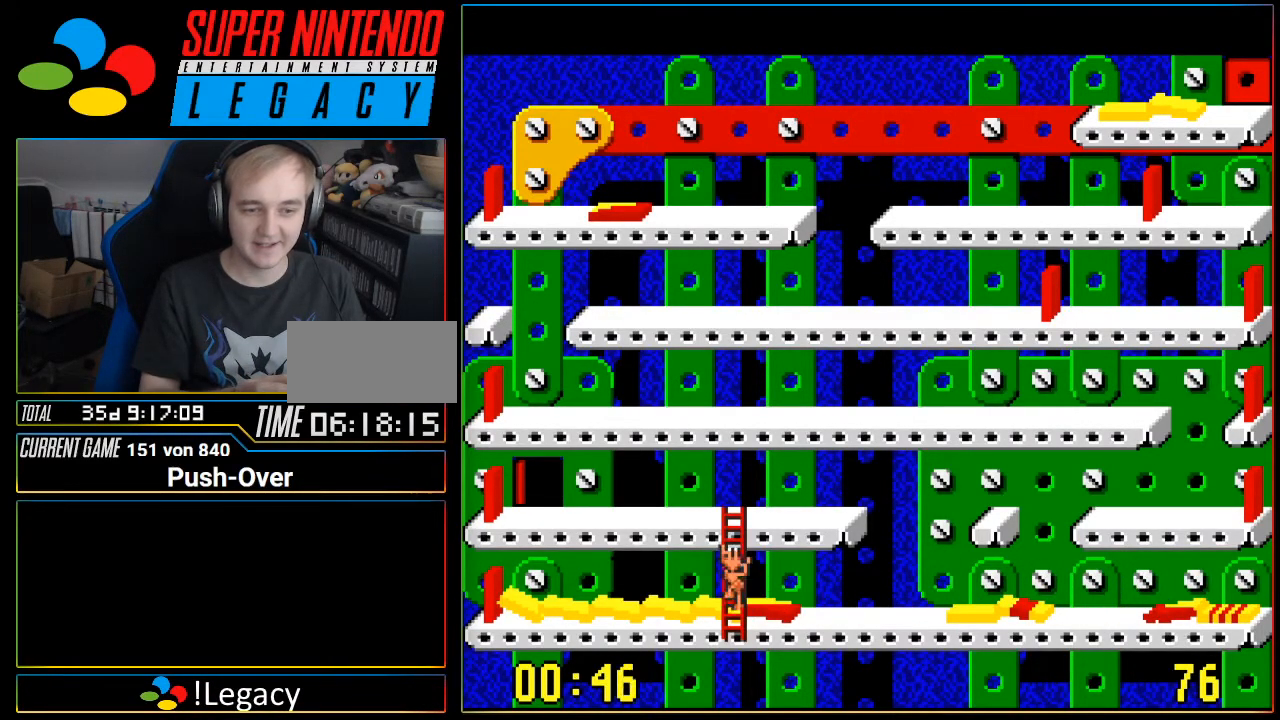
{"buttons": ["DPAD_UP"], "events": []}
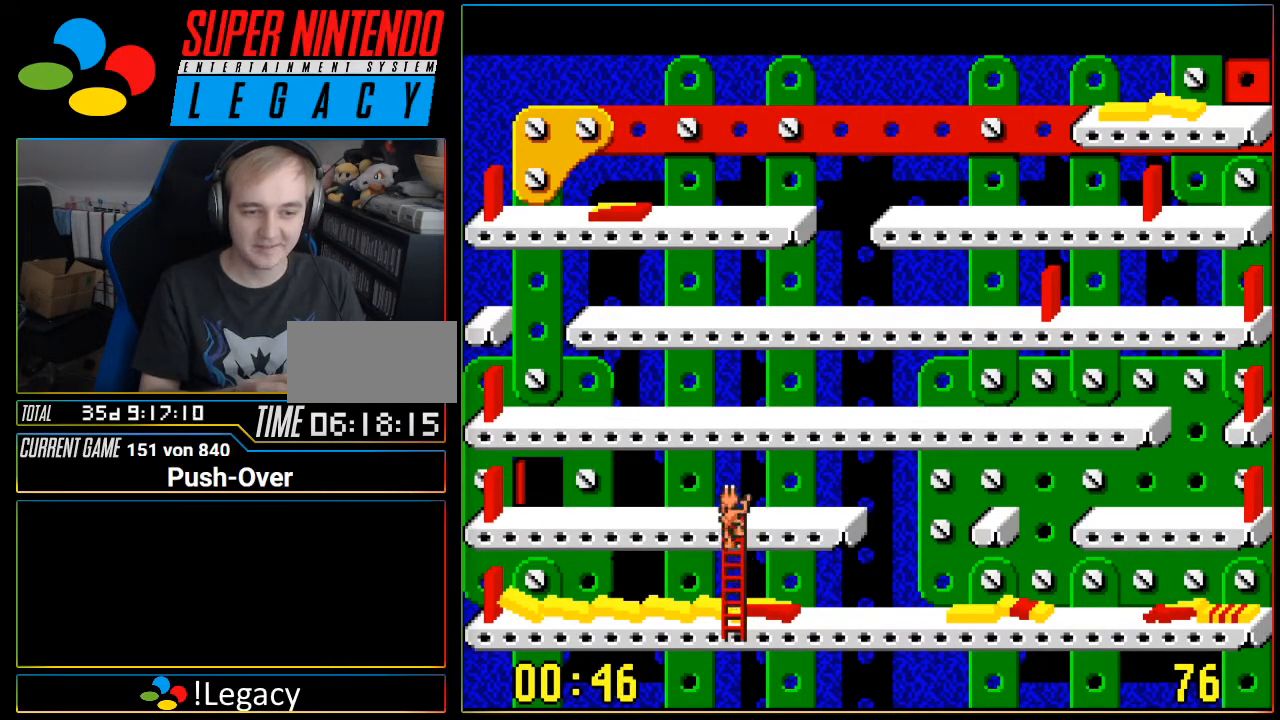
{"buttons": ["DPAD_LEFT"], "events": [[17, "DPAD_UP", "up"], [50, "DPAD_LEFT", "down"]]}
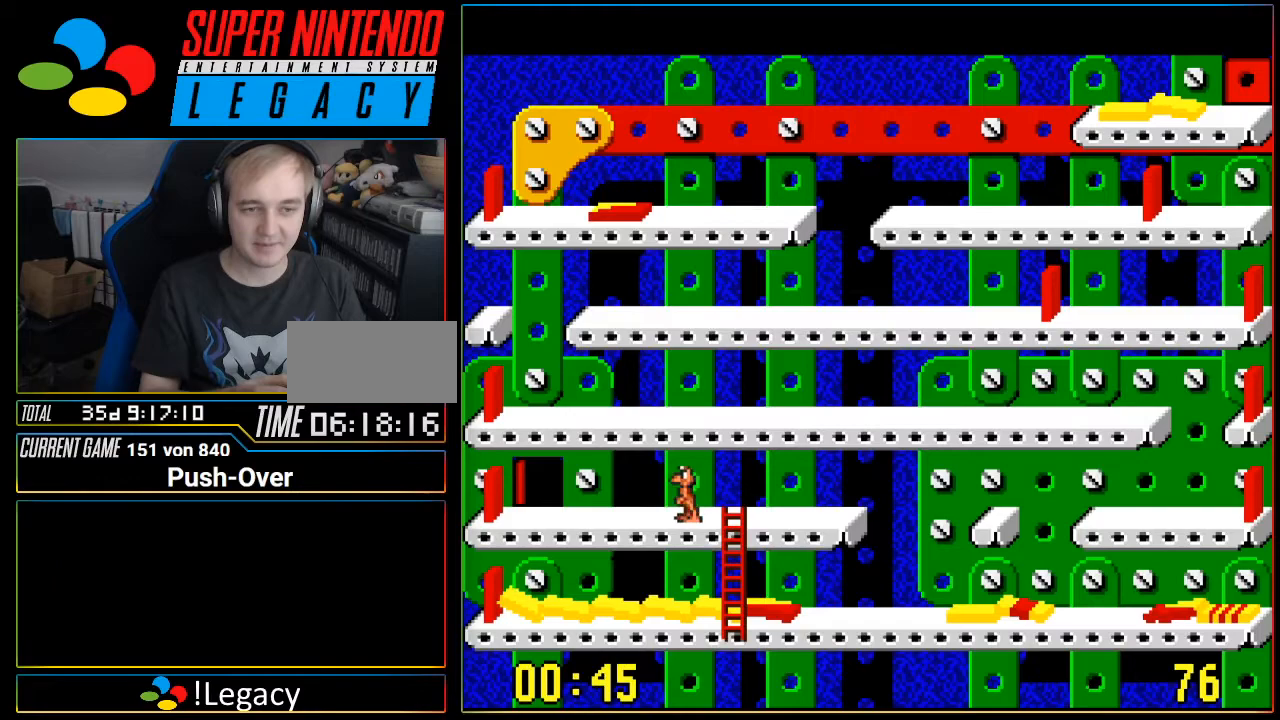
{"buttons": ["DPAD_LEFT"], "events": []}
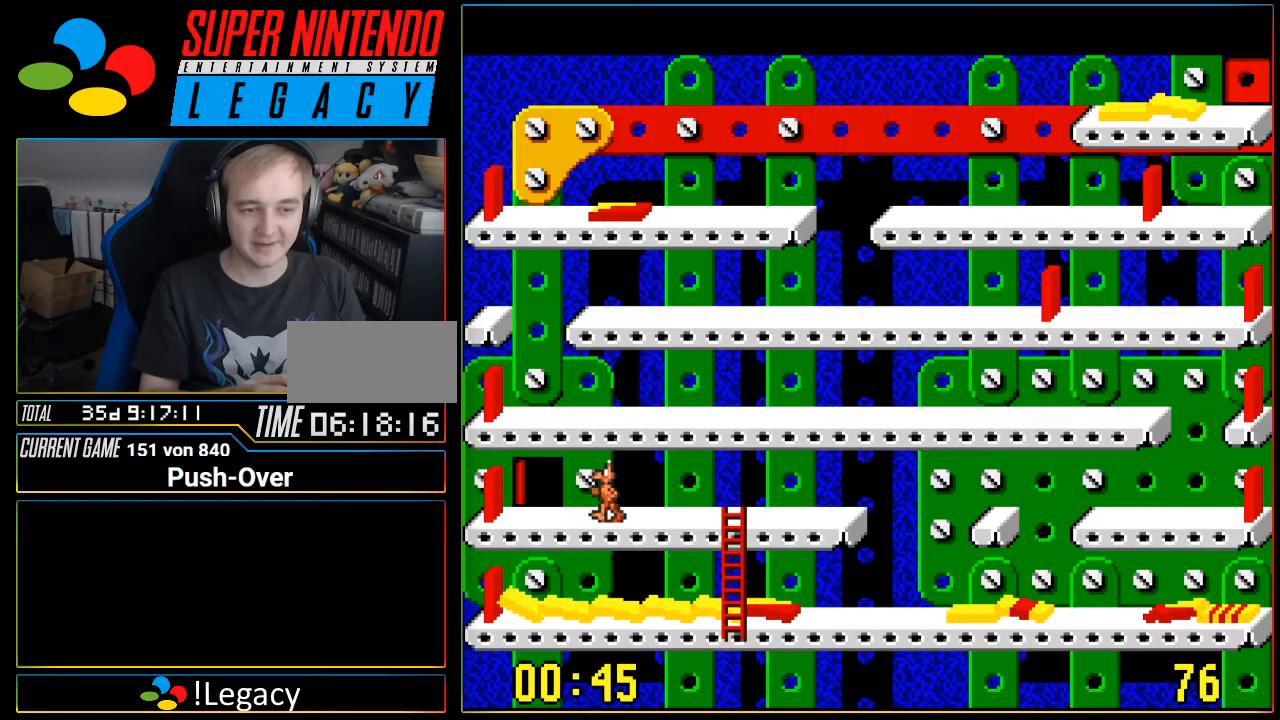
{"buttons": [], "events": [[217, "DPAD_LEFT", "up"], [367, "DPAD_UP", "down"], [467, "DPAD_UP", "up"]]}
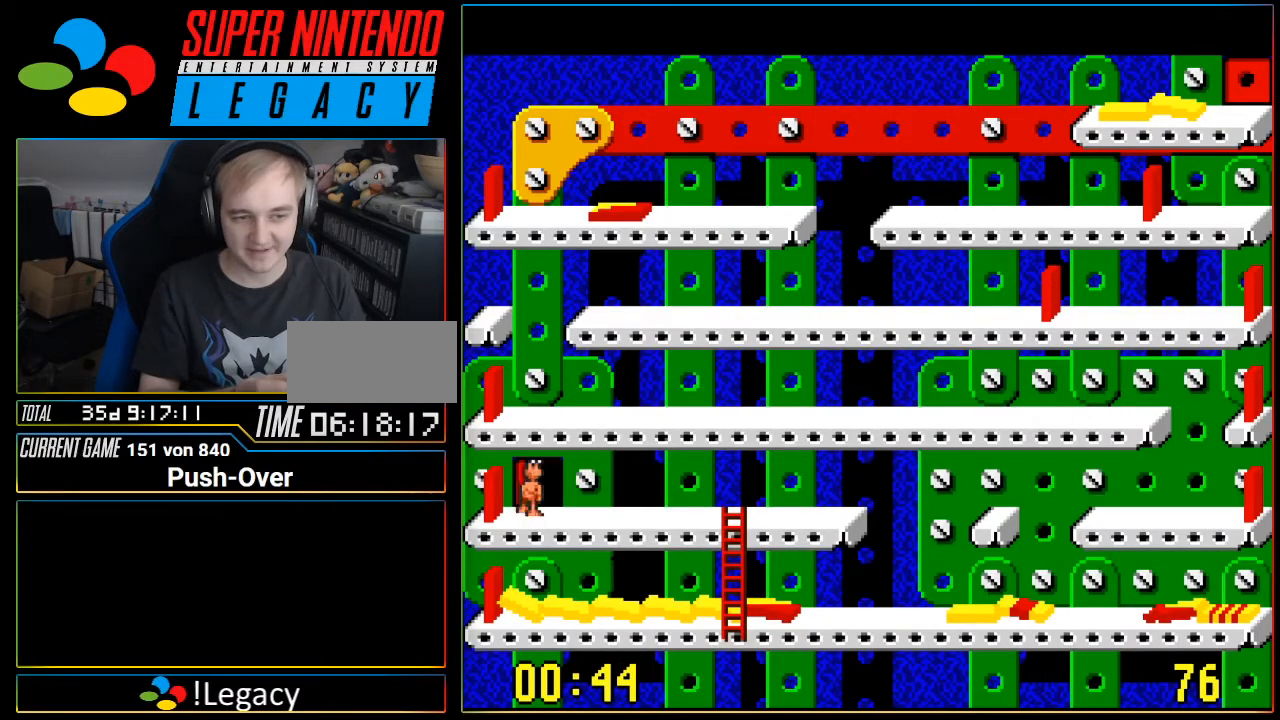
{"buttons": [], "events": [[50, "DPAD_UP", "down"], [150, "DPAD_UP", "up"], [217, "DPAD_UP", "down"], [367, "DPAD_UP", "up"]]}
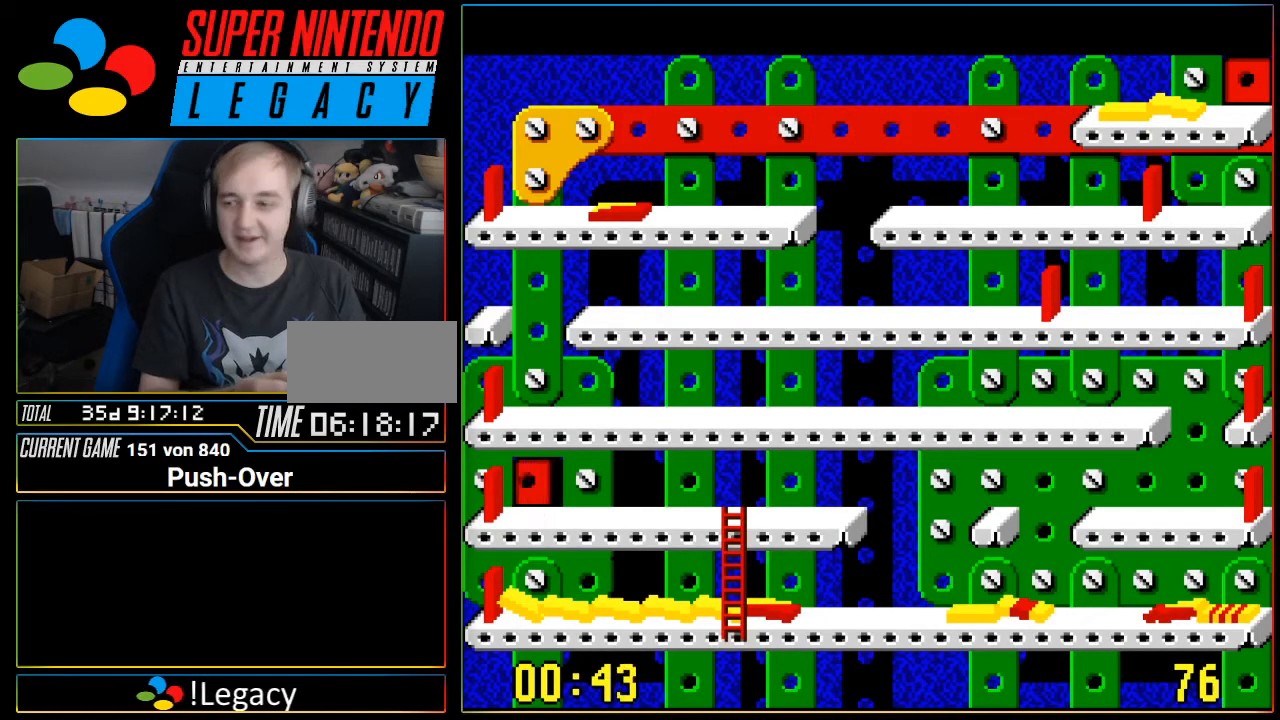
{"buttons": []}
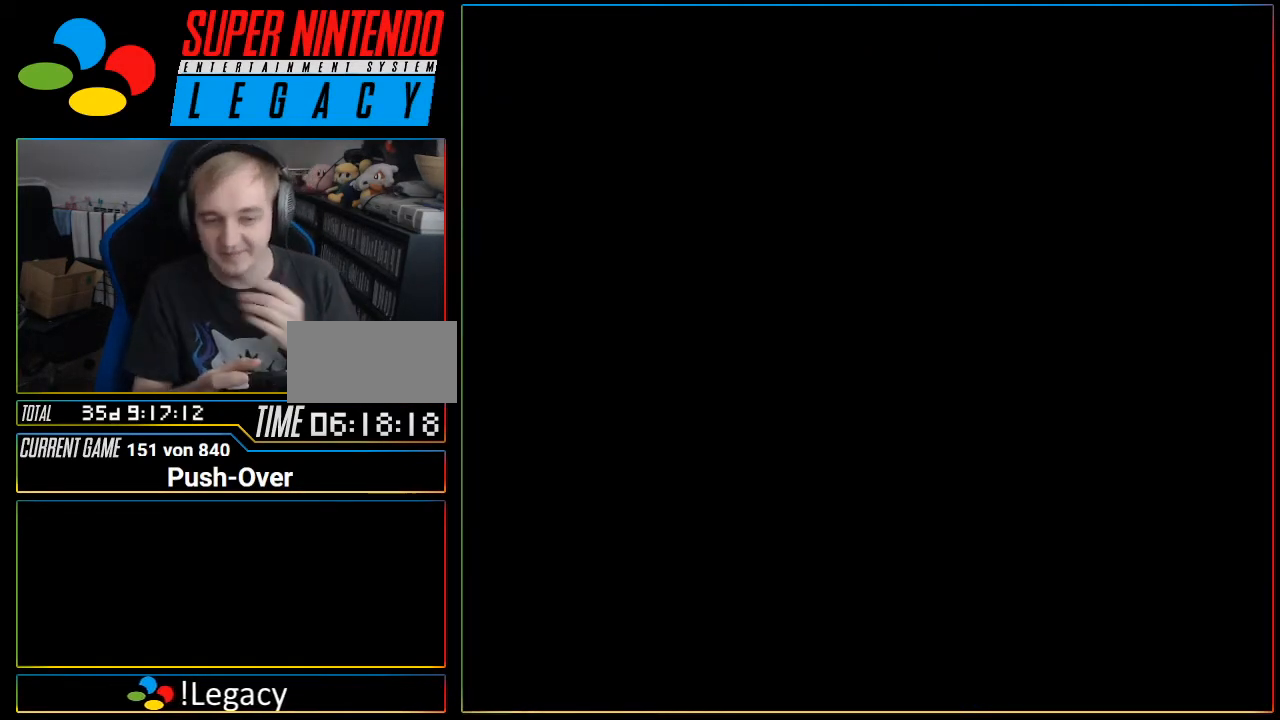
{"buttons": [], "events": []}